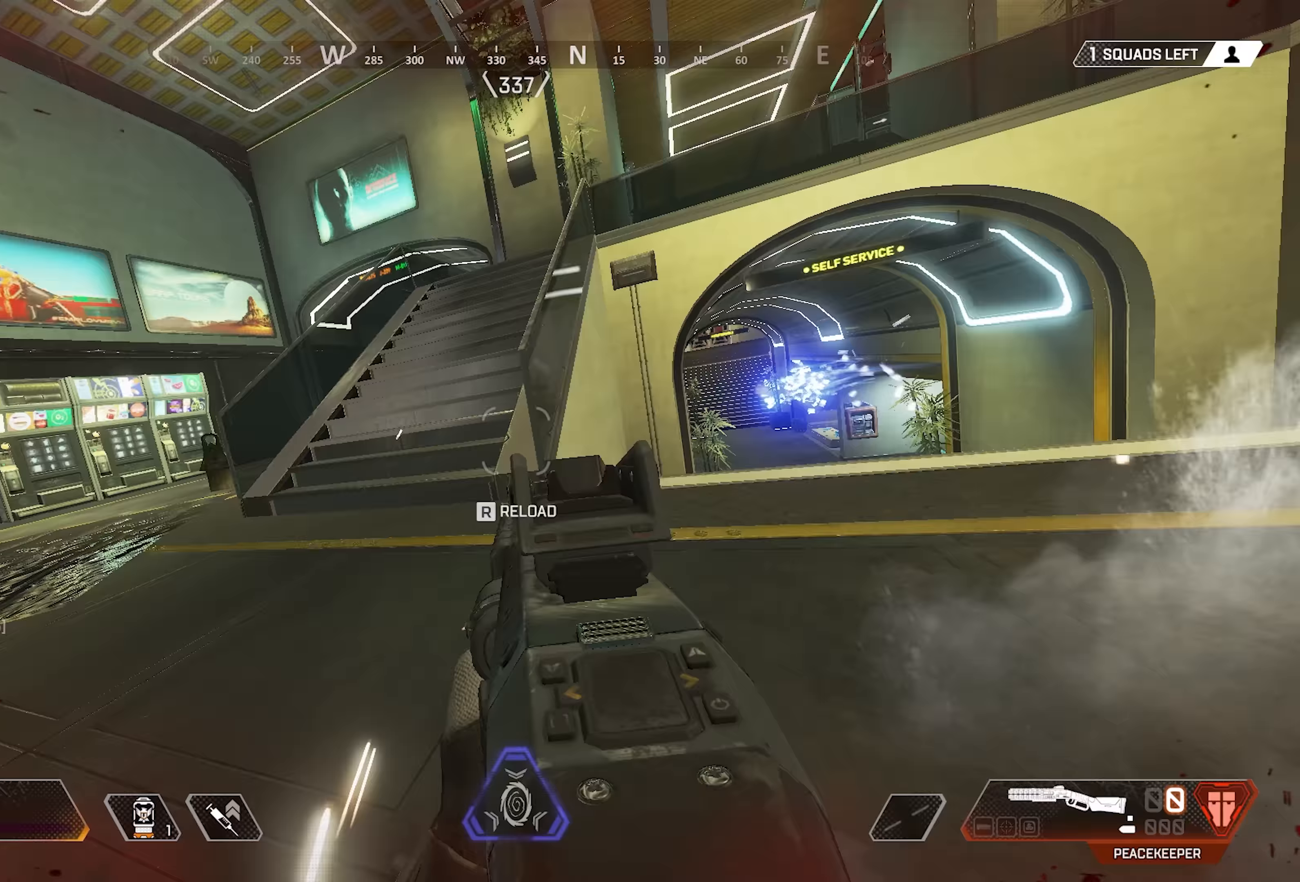
Gameplay with keyboard and mouse; each line is a JSON object with the keys and mouse buttons held at the frame after it. "events" lists presses ("down") and releases ("up") of "1", "2", "3", "4", "5", "a", "alt", "c", "crouch", "ctrl", "d", "e", "f", "g", "q", "r", "s", "space", "t", "tab", "v", "w", "x", "z", "mouse_mb4" and "mouse_mb5" between this image and that frame as [ms after this image, input, new state], when the widget could be followed in between. "mouse_mb4", "mouse_mb5" = the "mb4", "mb5" buttons of the "mouse" list. No other keys are recorded. Mouse movement is not recorded. Key names are as the overlay labels them; some are game actions (e.g. jump) rather than physical keys. Not read: mouse_wheel.
{"keys": ["w"], "mouse": [], "events": [[116, "space", "down"], [216, "crouch", "up"], [216, "space", "up"], [216, "w", "down"]]}
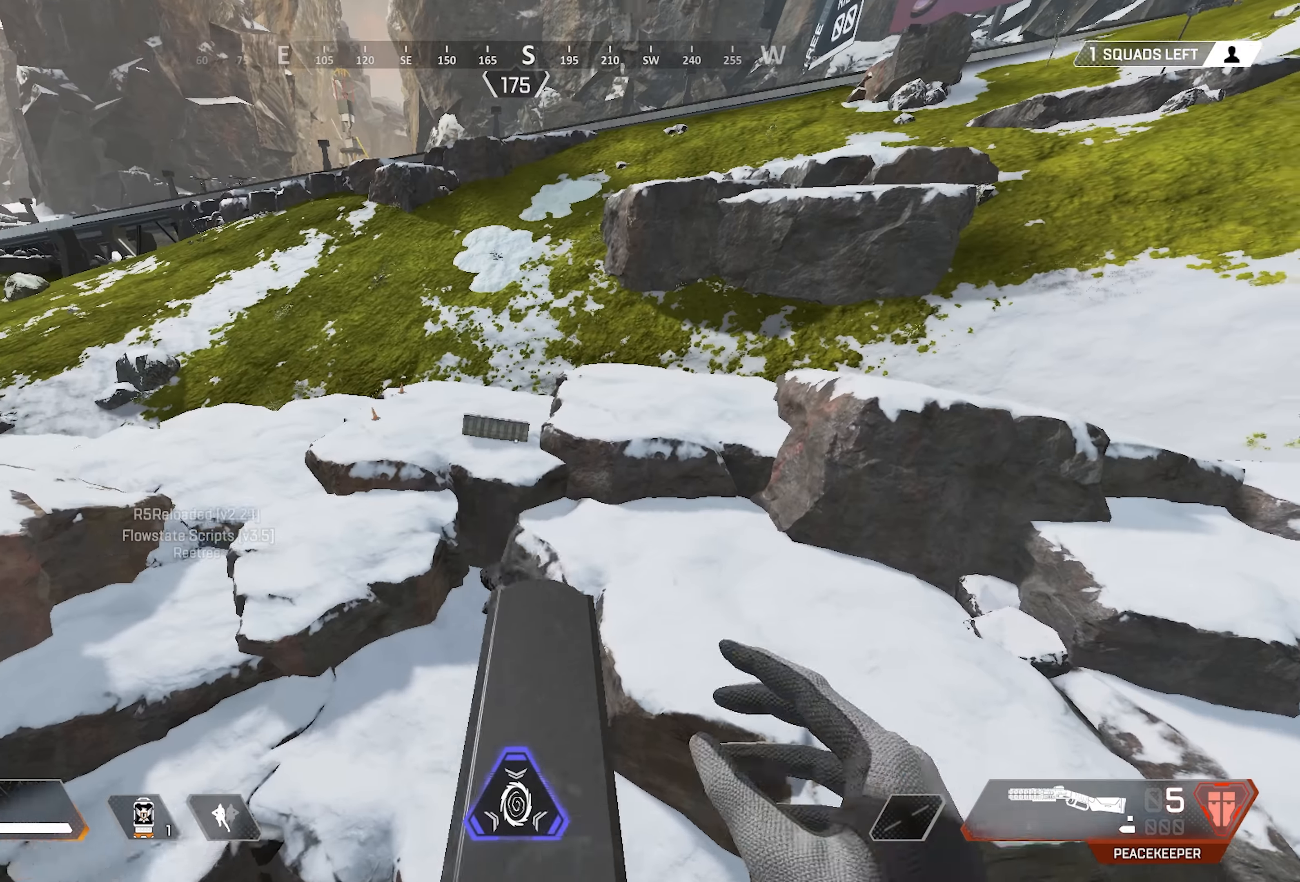
{"keys": [], "mouse": [], "events": [[16, "w", "up"]]}
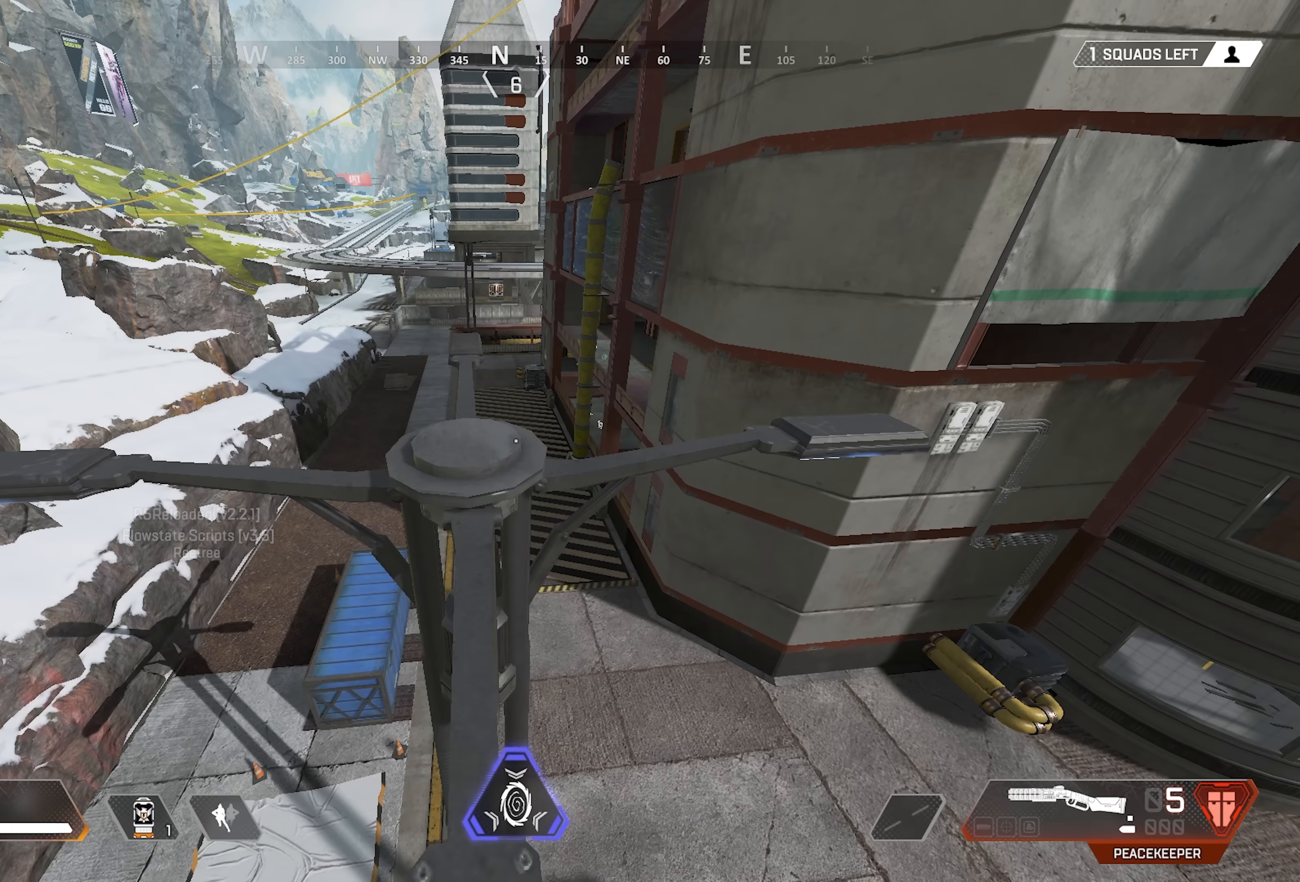
{"keys": ["w"], "mouse": [], "events": [[50, "w", "down"]]}
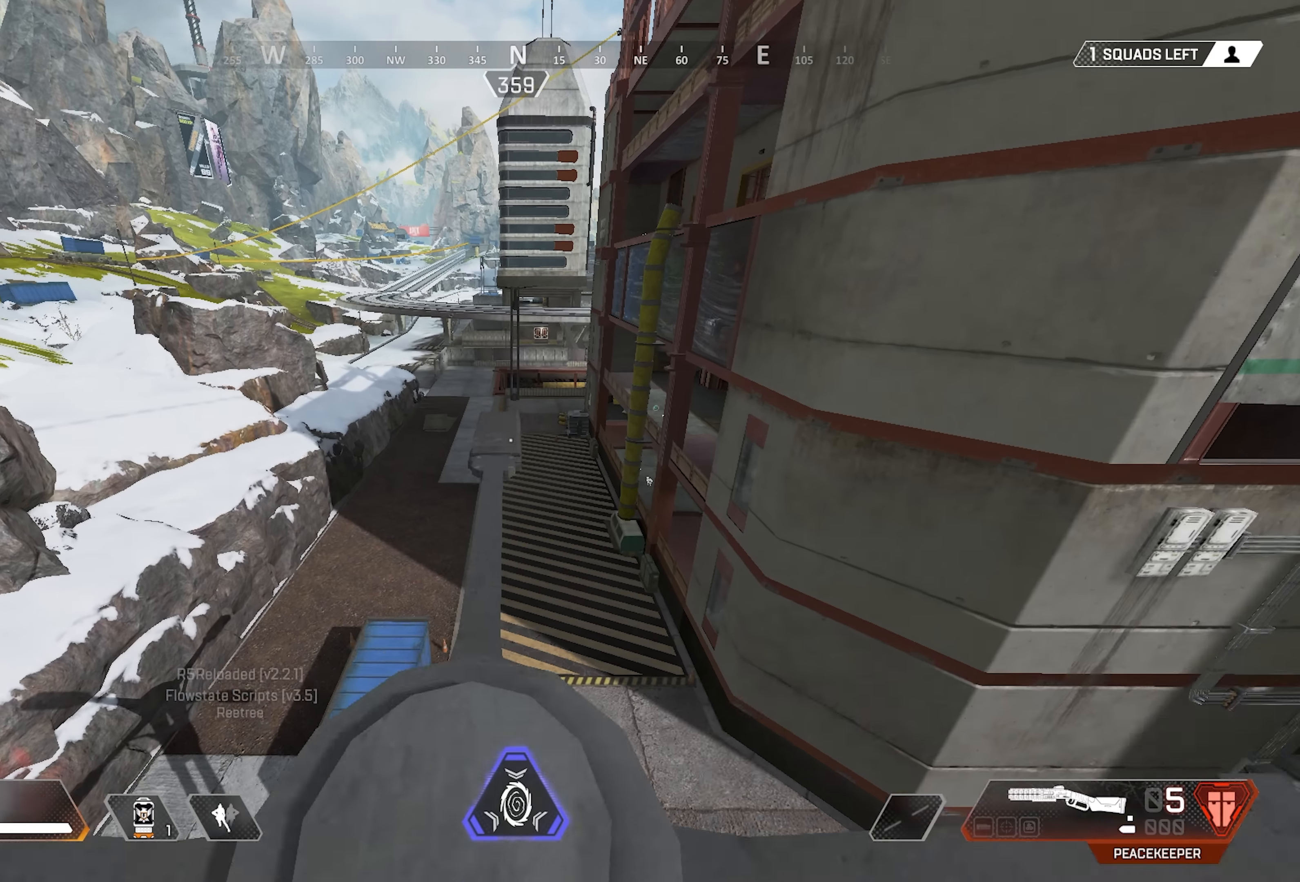
{"keys": ["crouch"], "mouse": [], "events": [[350, "crouch", "down"], [383, "w", "up"]]}
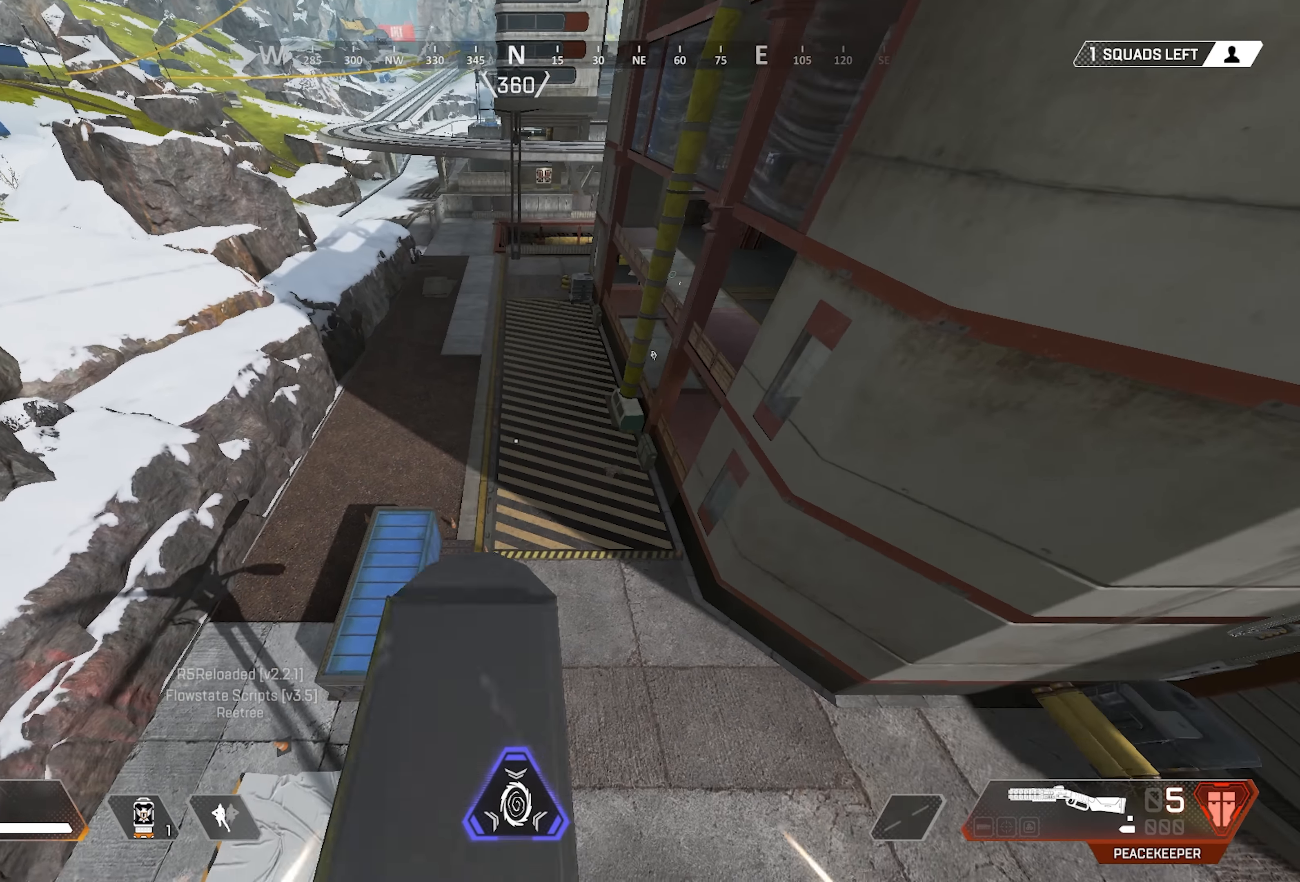
{"keys": [], "mouse": [], "events": [[183, "space", "down"], [250, "crouch", "up"], [450, "space", "up"]]}
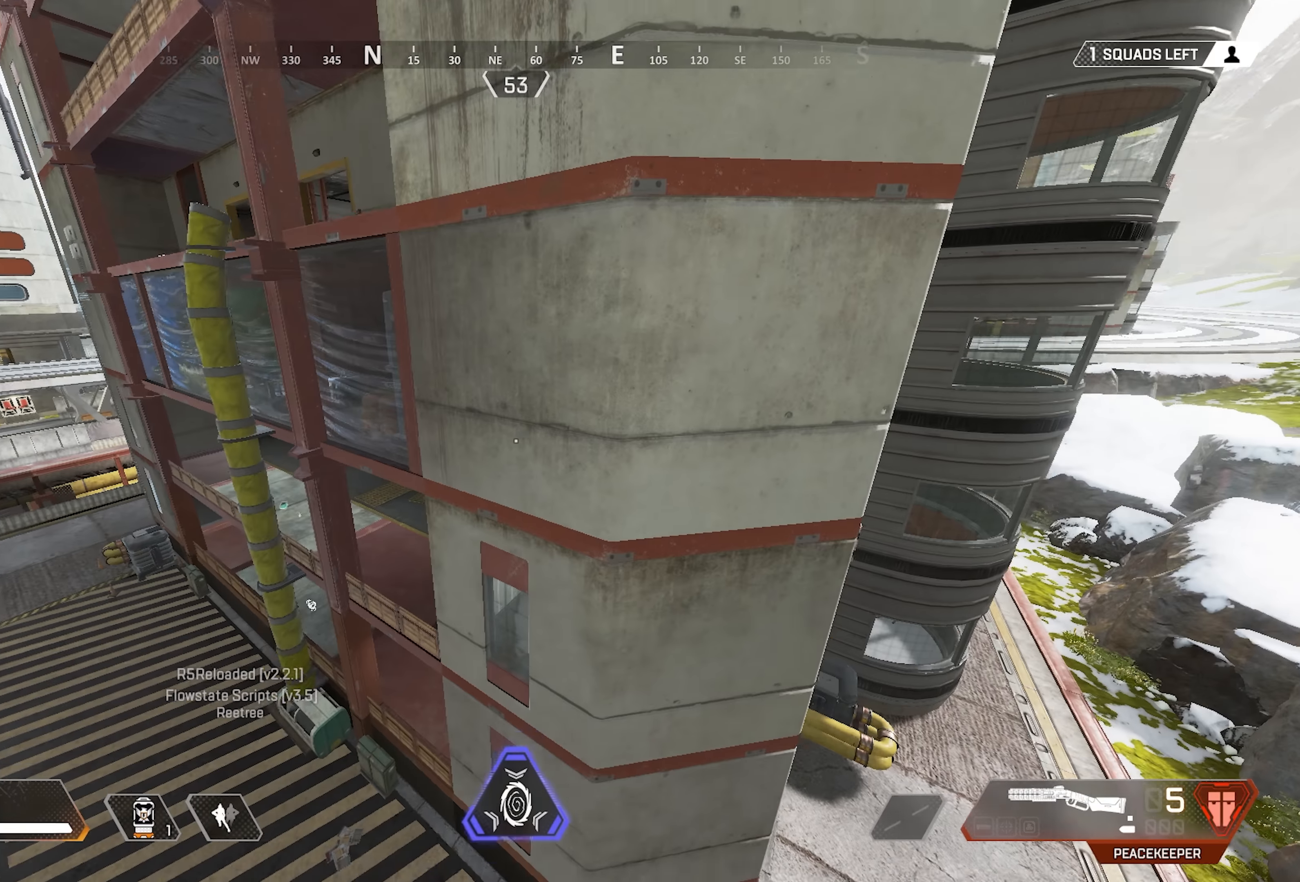
{"keys": ["d"], "mouse": [], "events": [[316, "d", "down"]]}
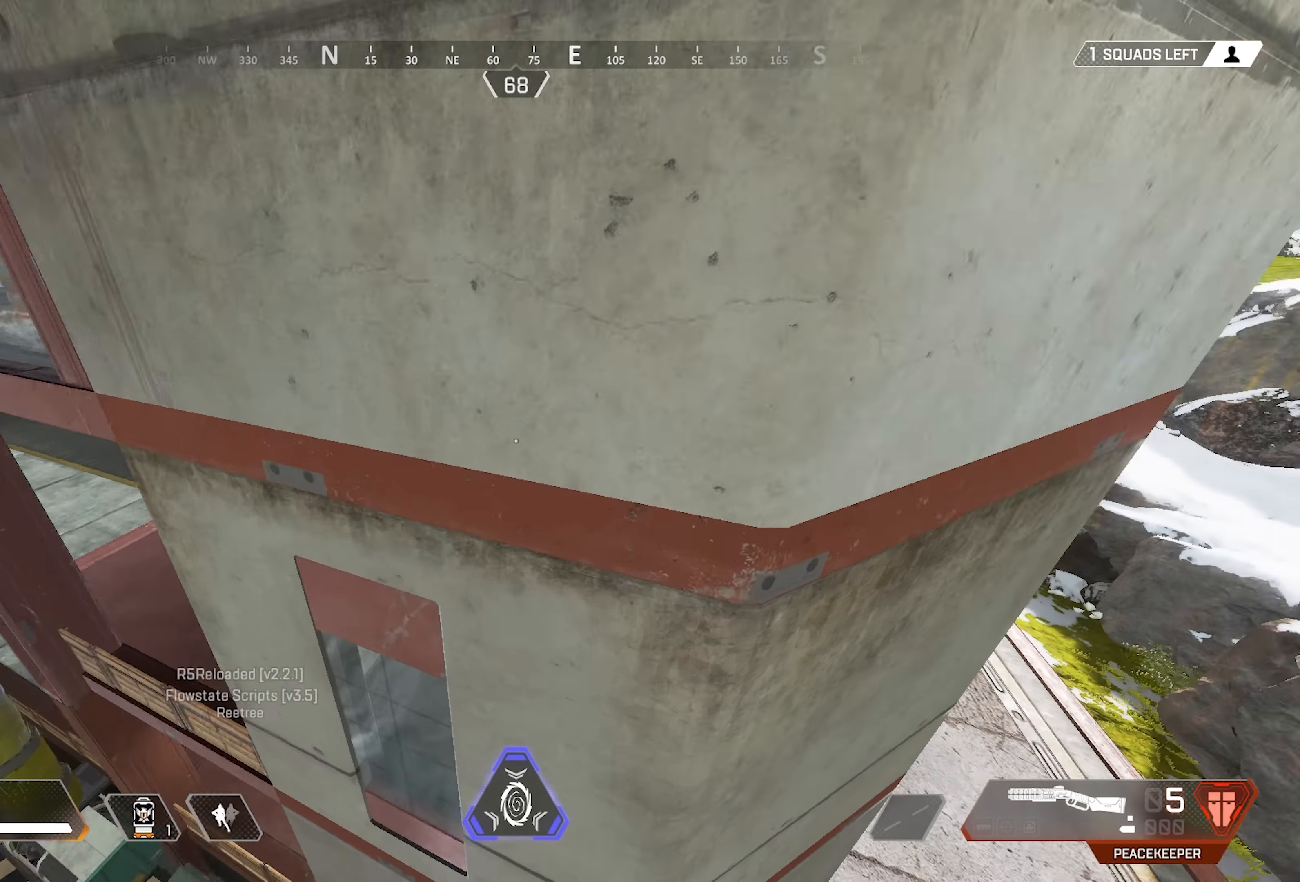
{"keys": ["a", "w"], "mouse": [], "events": [[16, "d", "up"], [50, "a", "down"], [50, "w", "down"], [383, "a", "up"], [483, "a", "down"]]}
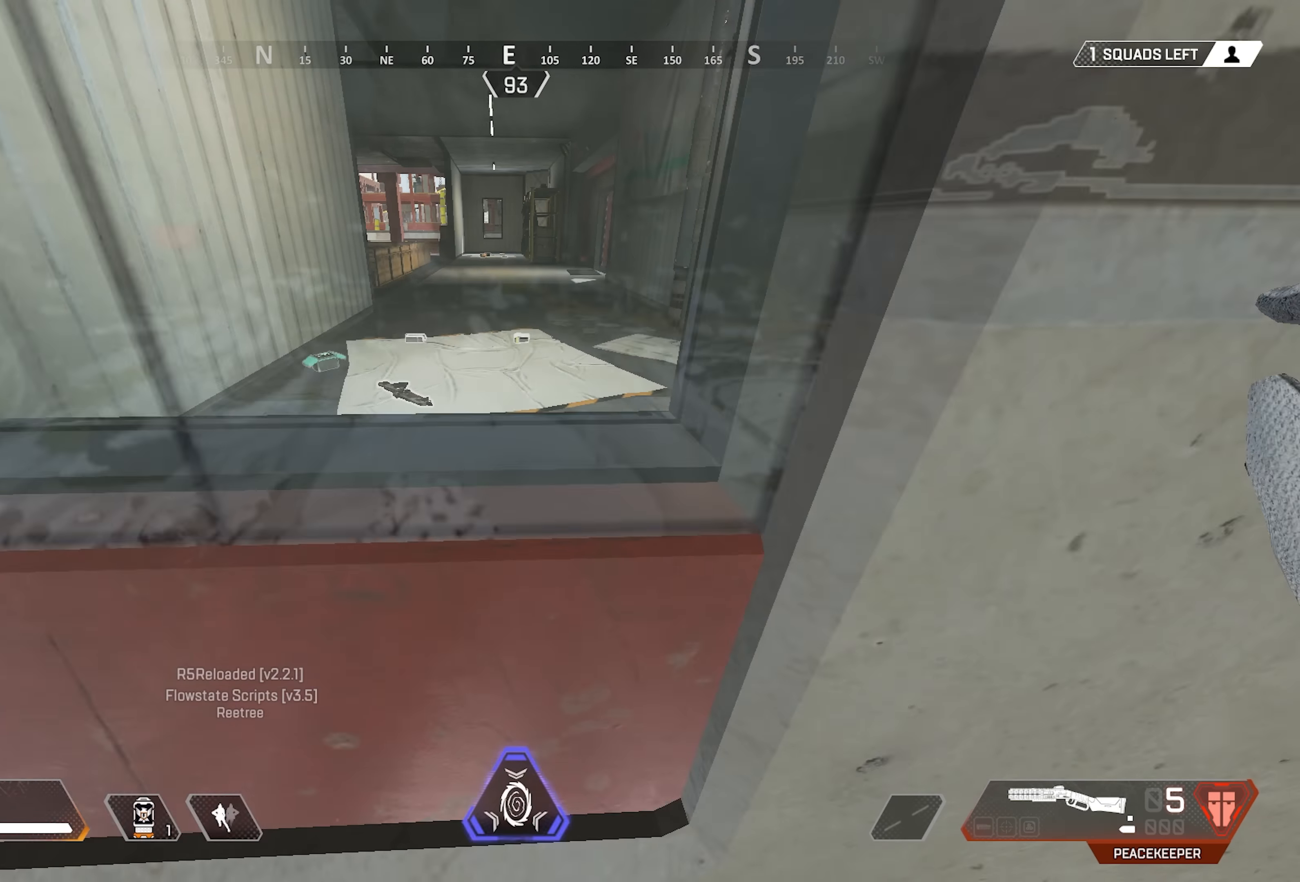
{"keys": ["a", "w"], "mouse": [], "events": []}
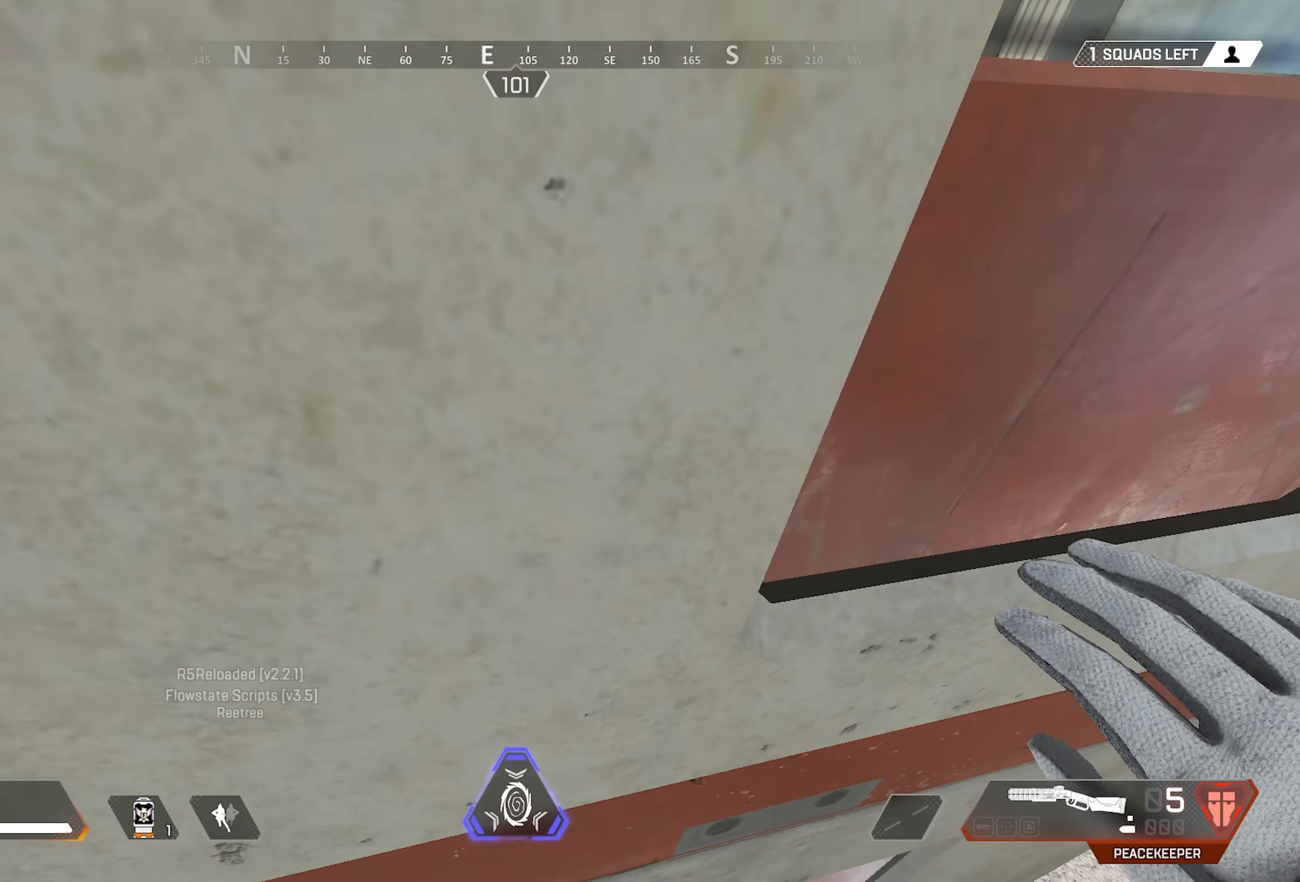
{"keys": ["d", "space"], "mouse": [], "events": [[50, "w", "up"], [150, "a", "up"], [316, "space", "down"], [483, "d", "down"]]}
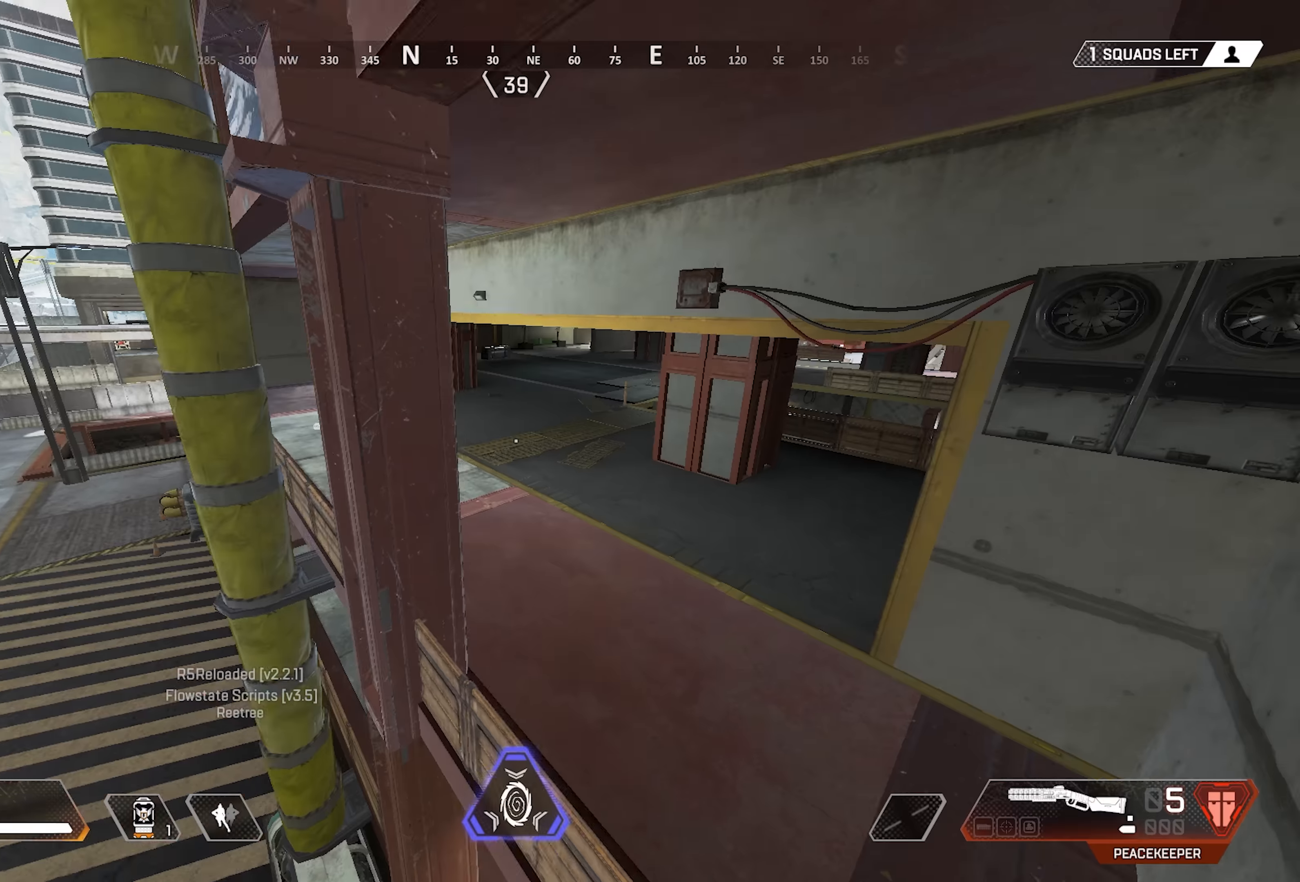
{"keys": ["crouch", "d"], "mouse": [], "events": [[16, "space", "up"], [150, "crouch", "down"]]}